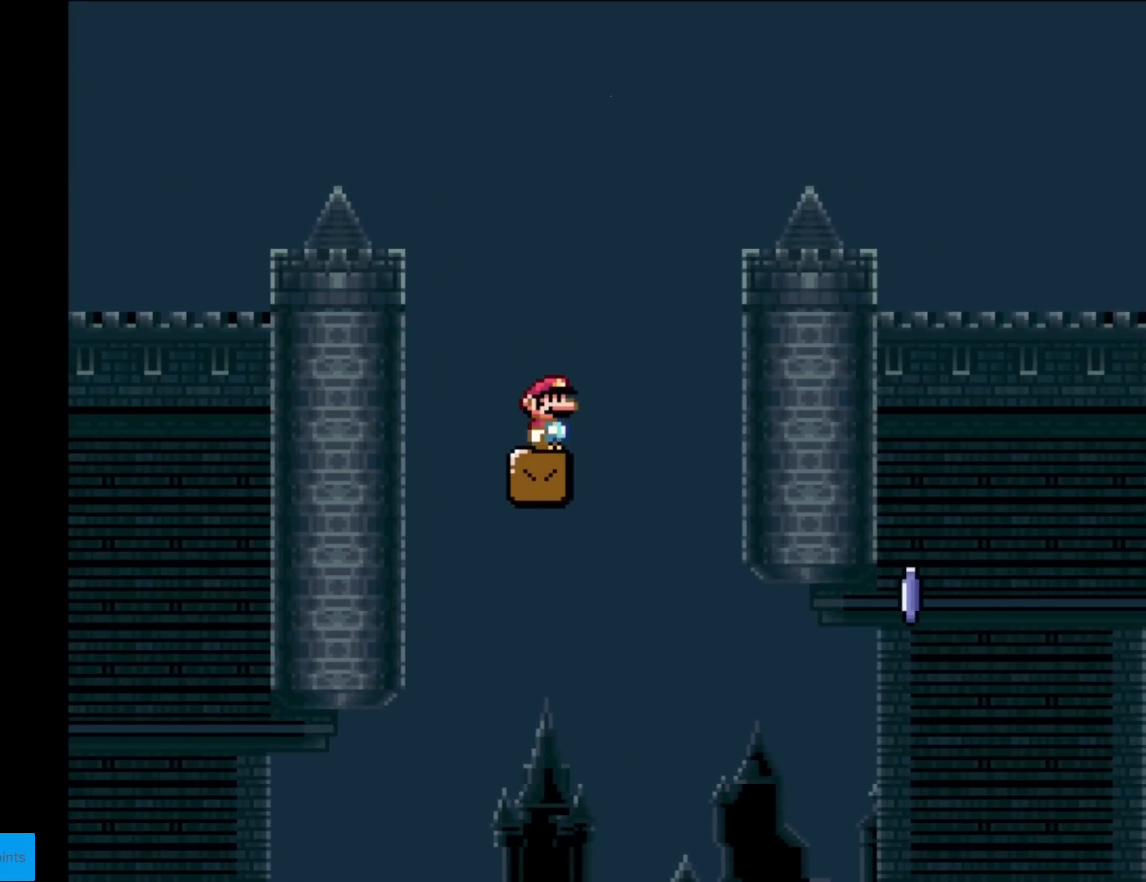
Gameplay with a controller (Nintendo layout); each line is a JSON object with the inputs held at the frame after it. "events" lists button and stick changes between this image and that frame as [ms after this image, input, new state], when the widget could be followed in between. Not read: L3 R3.
{"buttons": ["X", "DPAD_RIGHT"], "events": [[83, "DPAD_RIGHT", "up"], [384, "DPAD_RIGHT", "down"]]}
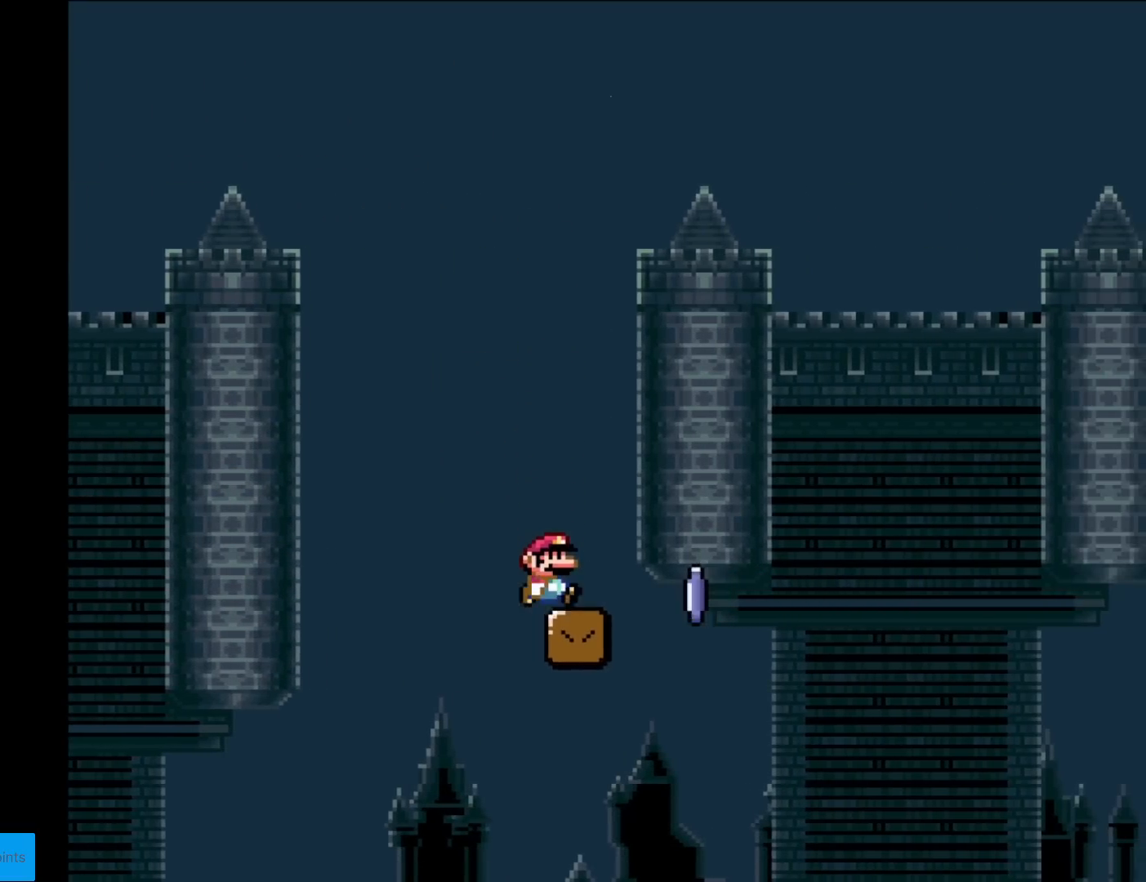
{"buttons": ["A", "X", "DPAD_RIGHT"], "events": [[251, "A", "down"]]}
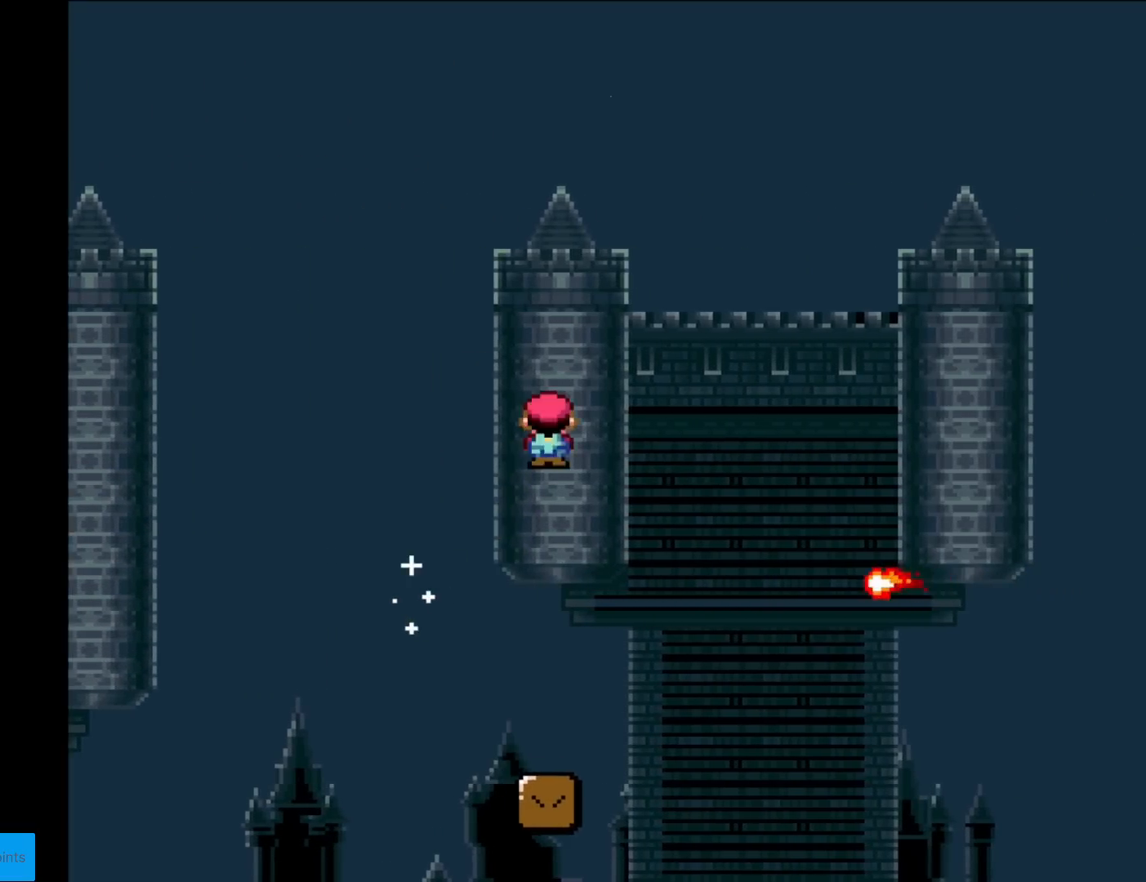
{"buttons": ["A", "X", "DPAD_RIGHT"], "events": [[167, "A", "up"], [384, "A", "down"]]}
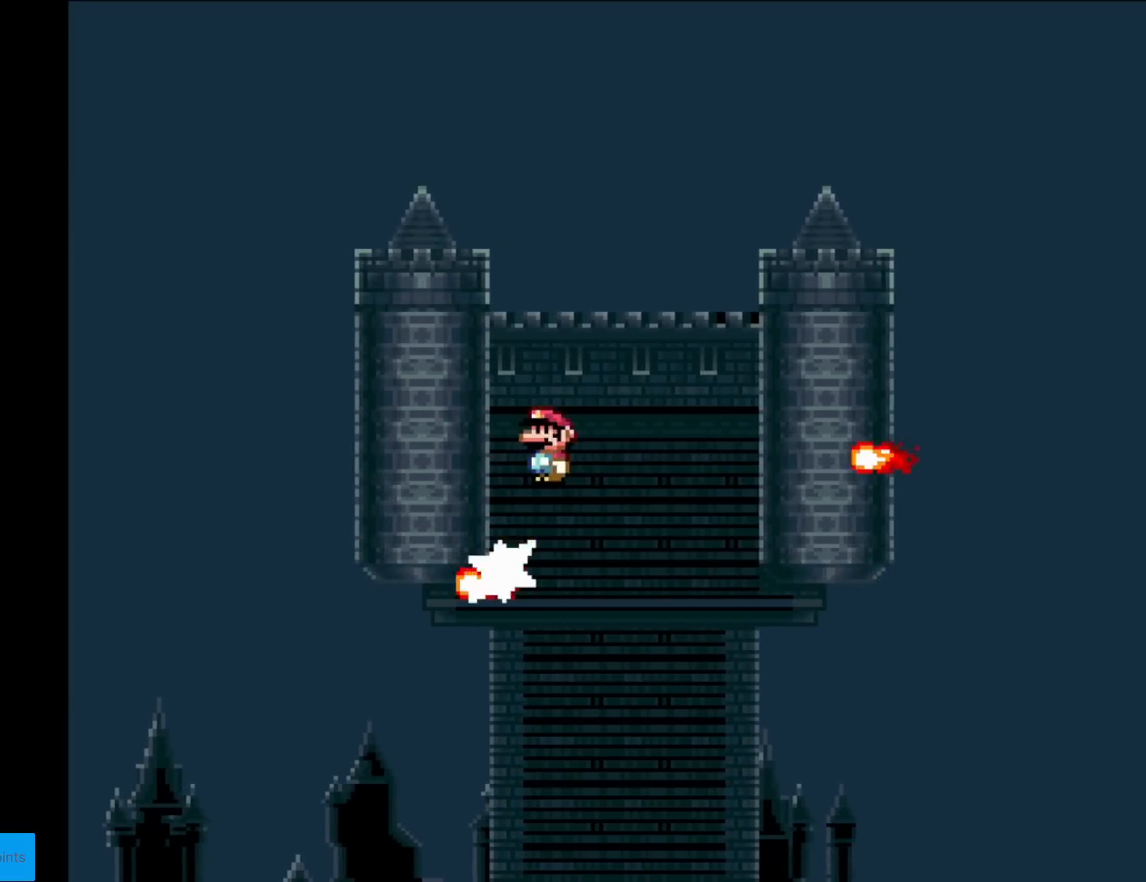
{"buttons": ["A", "X", "DPAD_RIGHT"], "events": [[50, "A", "up"], [334, "A", "down"]]}
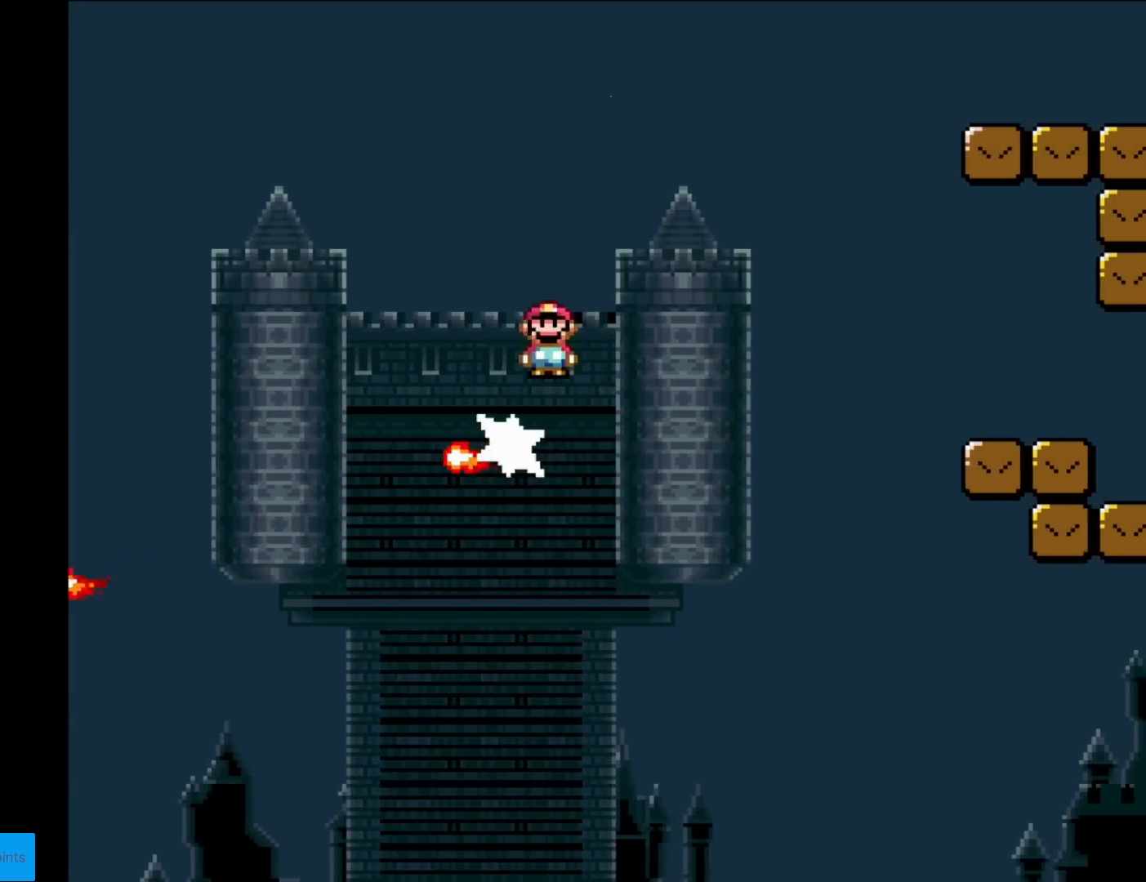
{"buttons": ["A", "X", "DPAD_RIGHT"], "events": [[367, "A", "up"], [484, "A", "down"]]}
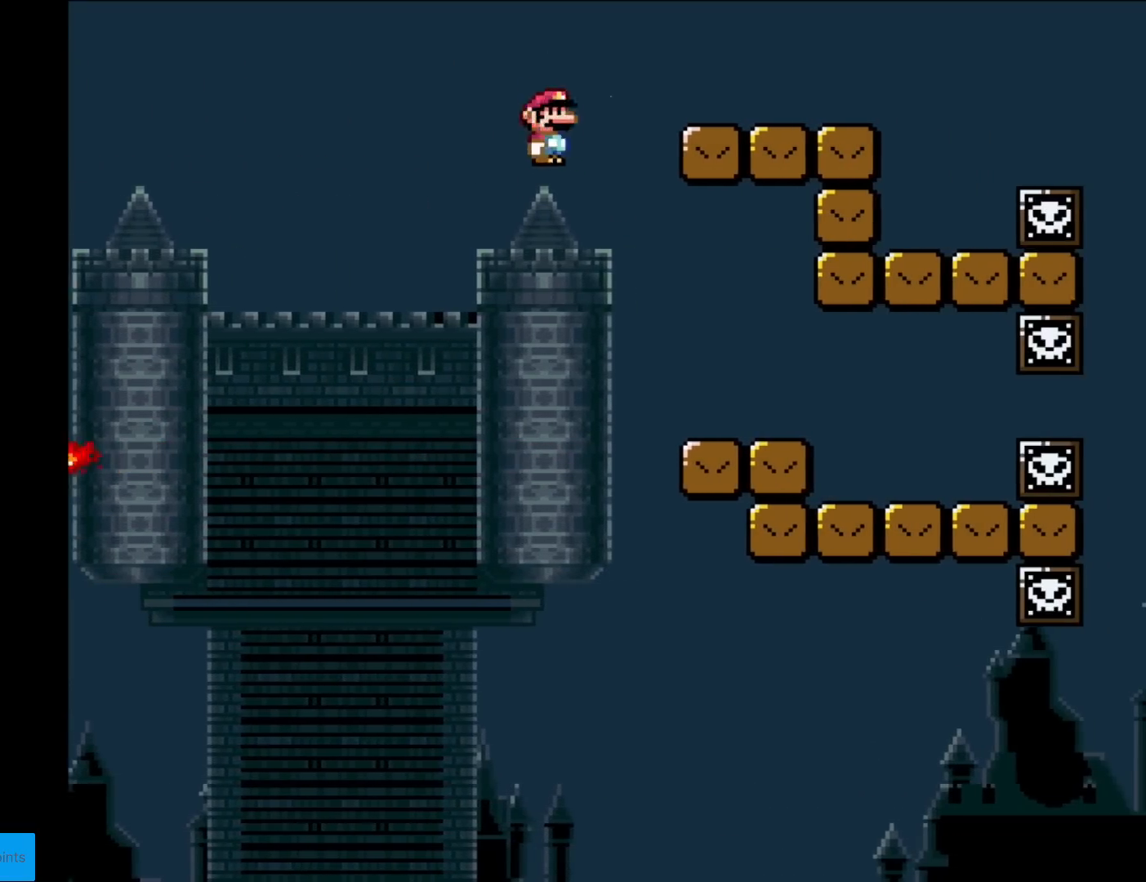
{"buttons": ["Y", "DPAD_LEFT"], "events": [[201, "A", "up"], [217, "X", "up"], [251, "Y", "down"], [384, "DPAD_RIGHT", "up"], [401, "DPAD_LEFT", "down"]]}
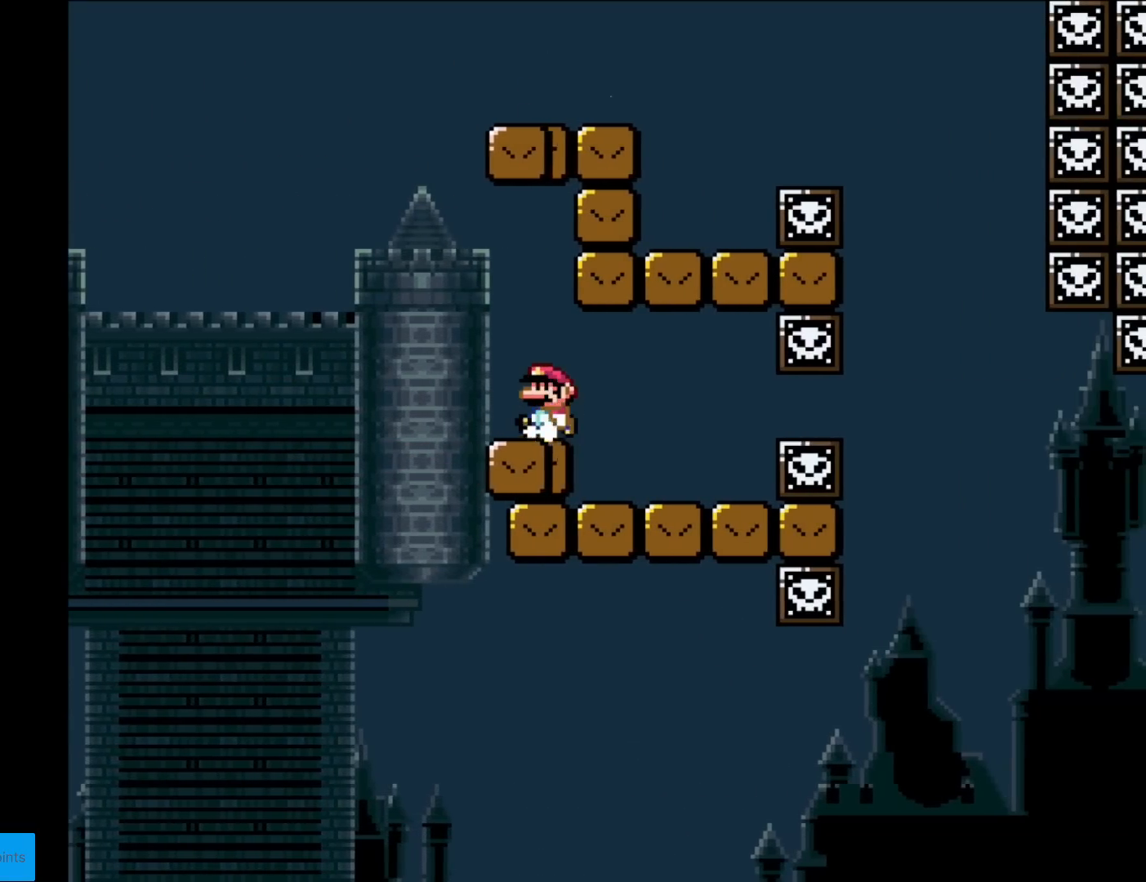
{"buttons": ["B", "Y", "DPAD_RIGHT"], "events": [[183, "B", "down"], [267, "DPAD_LEFT", "up"], [267, "DPAD_UP", "down"], [283, "DPAD_RIGHT", "down"], [283, "DPAD_UP", "up"]]}
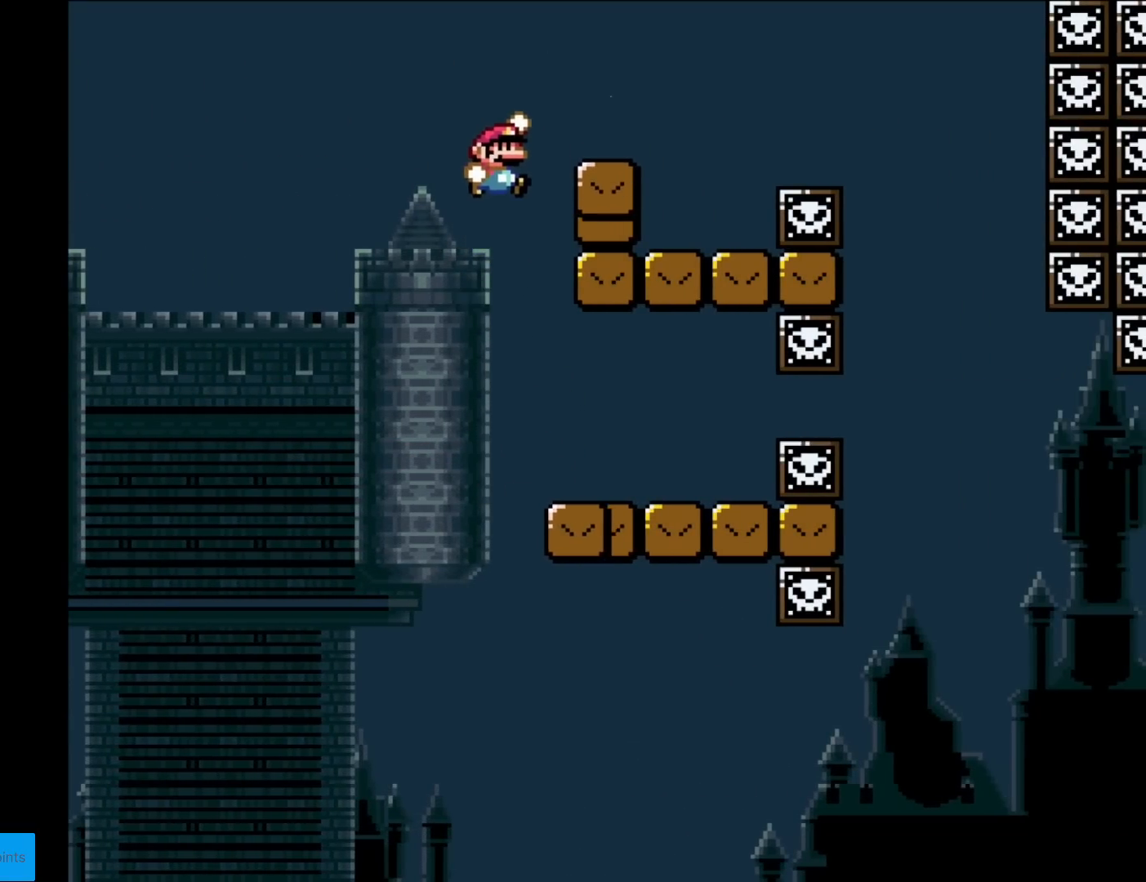
{"buttons": ["A", "X", "DPAD_RIGHT"], "events": [[184, "B", "up"], [217, "Y", "up"], [234, "X", "down"], [301, "DPAD_RIGHT", "up"], [334, "DPAD_UP", "down"], [351, "DPAD_LEFT", "down"], [351, "DPAD_UP", "up"], [401, "DPAD_LEFT", "up"], [434, "DPAD_RIGHT", "down"], [467, "A", "down"]]}
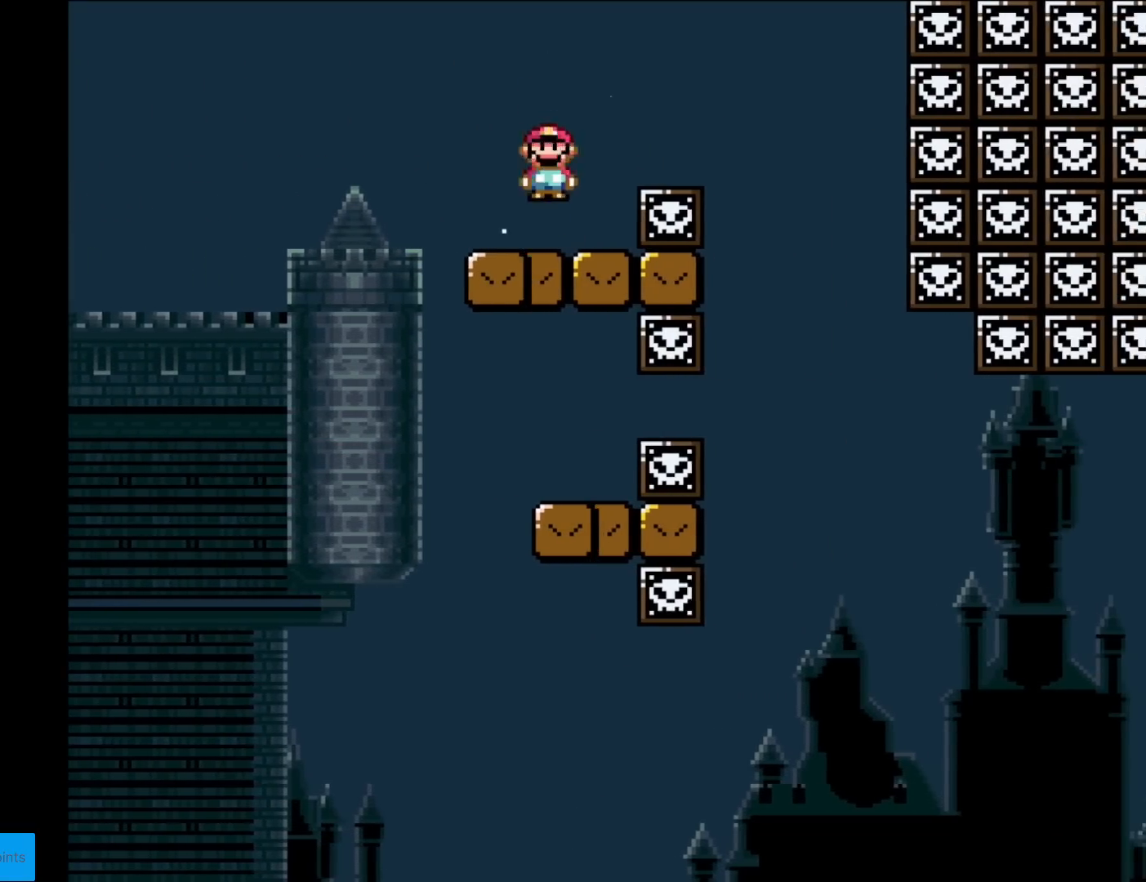
{"buttons": ["Y", "DPAD_LEFT"], "events": [[33, "A", "up"], [150, "A", "down"], [217, "A", "up"], [267, "X", "up"], [300, "Y", "down"], [450, "DPAD_RIGHT", "up"], [467, "DPAD_UP", "down"], [484, "DPAD_LEFT", "down"], [484, "DPAD_UP", "up"]]}
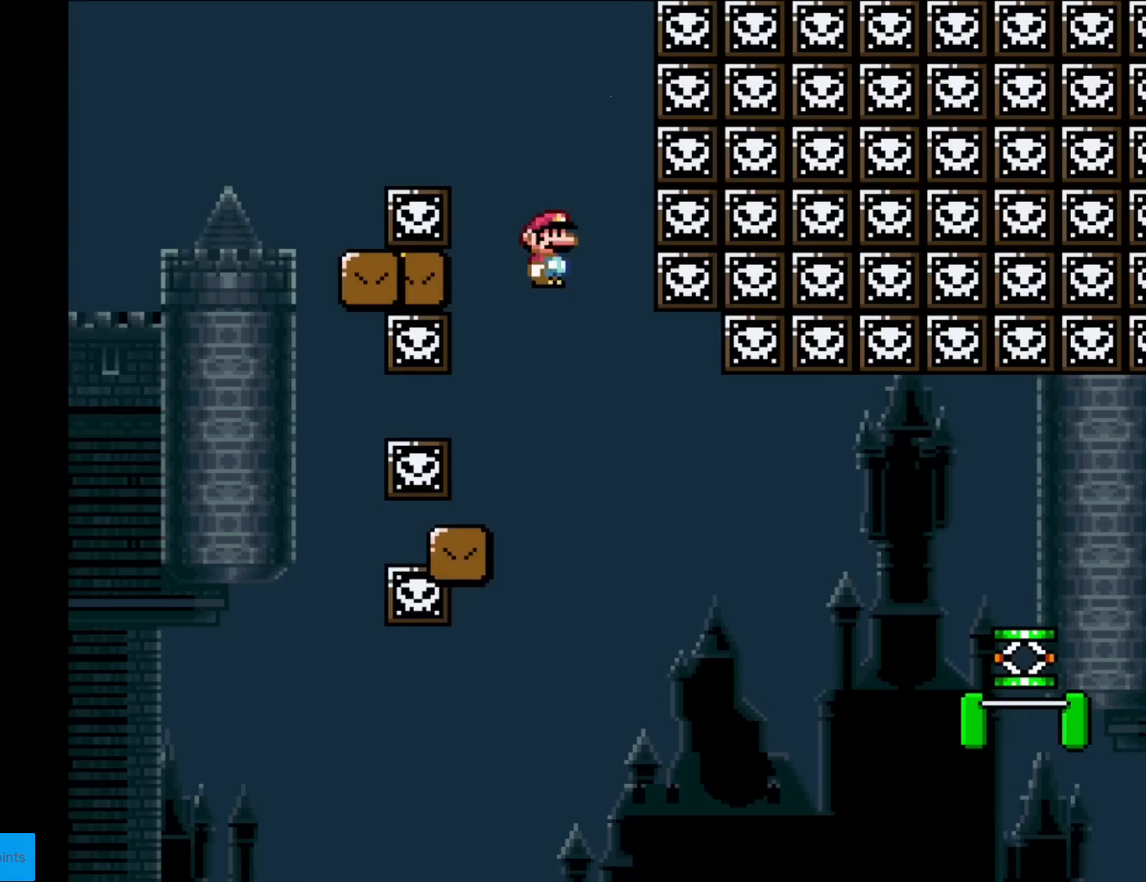
{"buttons": ["Y"], "events": [[100, "DPAD_LEFT", "up"], [117, "DPAD_RIGHT", "down"], [484, "DPAD_RIGHT", "up"]]}
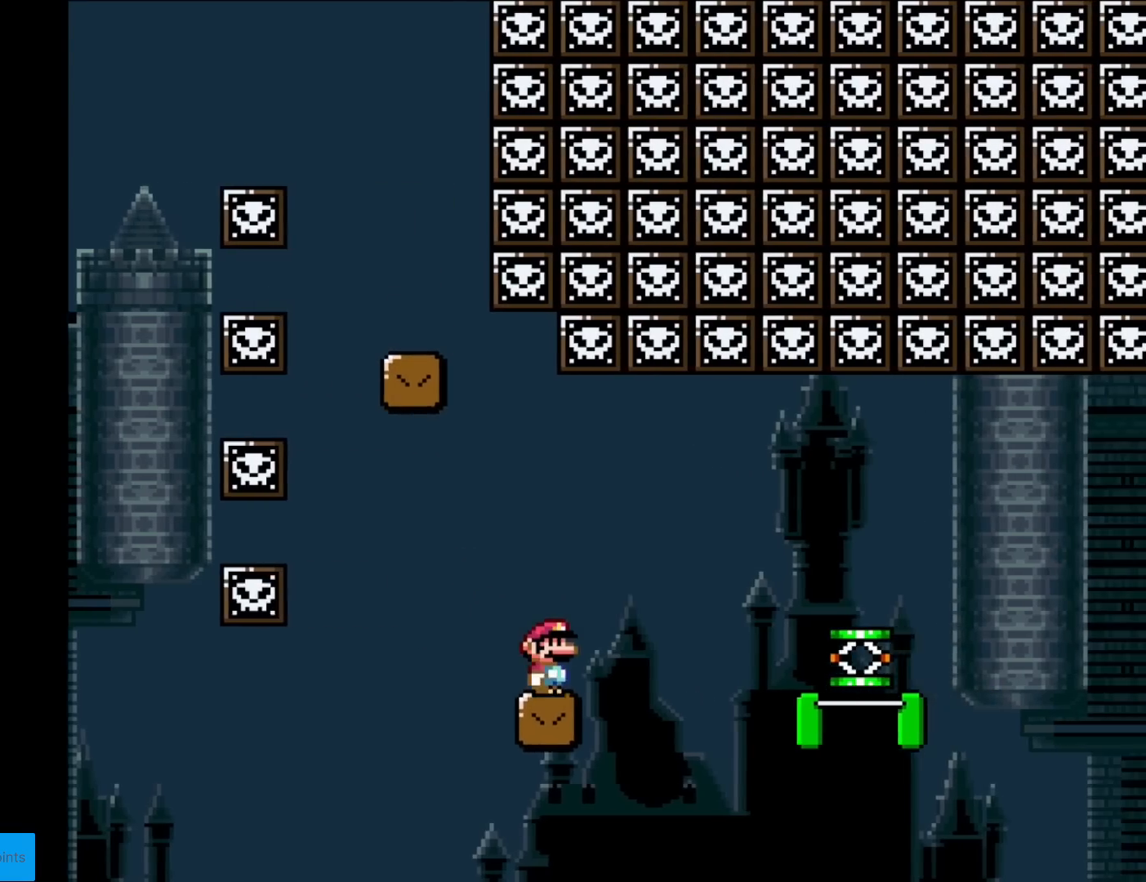
{"buttons": ["B", "Y", "DPAD_RIGHT"], "events": [[100, "DPAD_RIGHT", "down"], [250, "DPAD_RIGHT", "up"], [367, "DPAD_RIGHT", "down"], [450, "B", "down"]]}
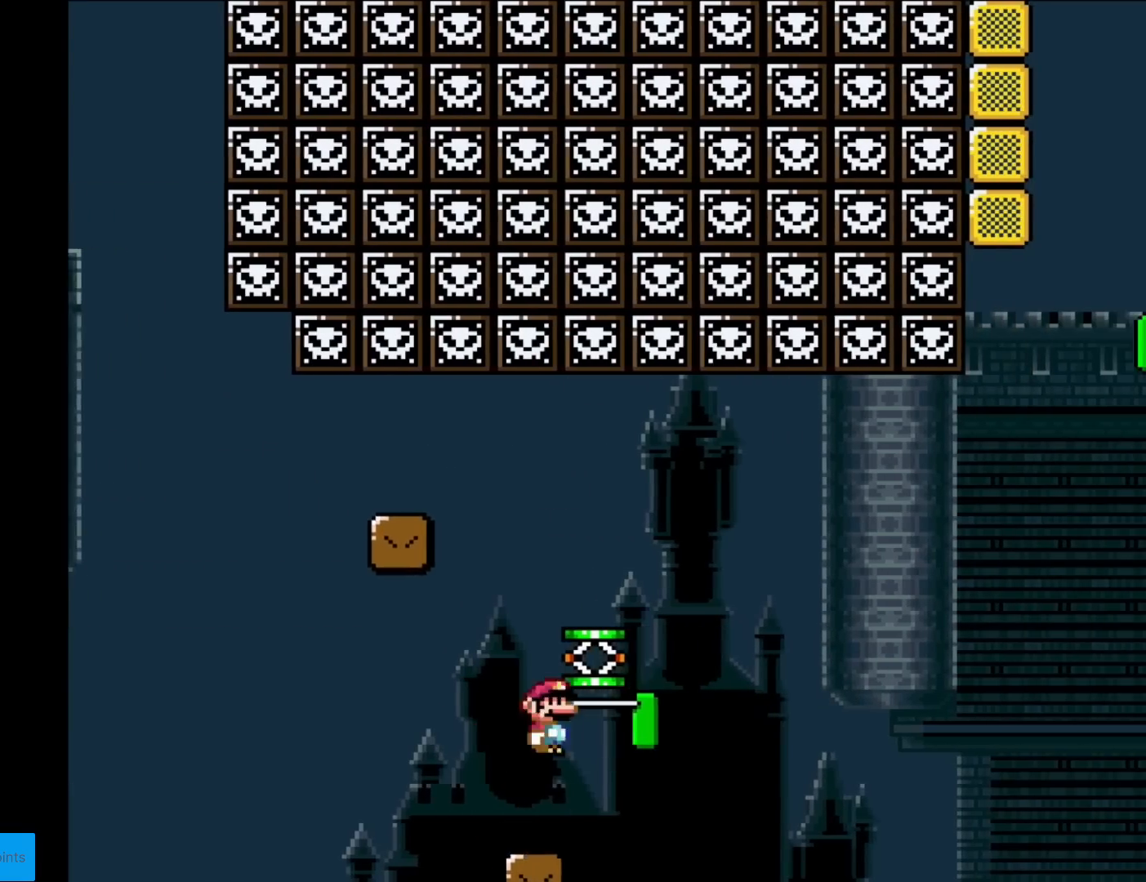
{"buttons": ["B", "Y"], "events": [[267, "DPAD_RIGHT", "up"]]}
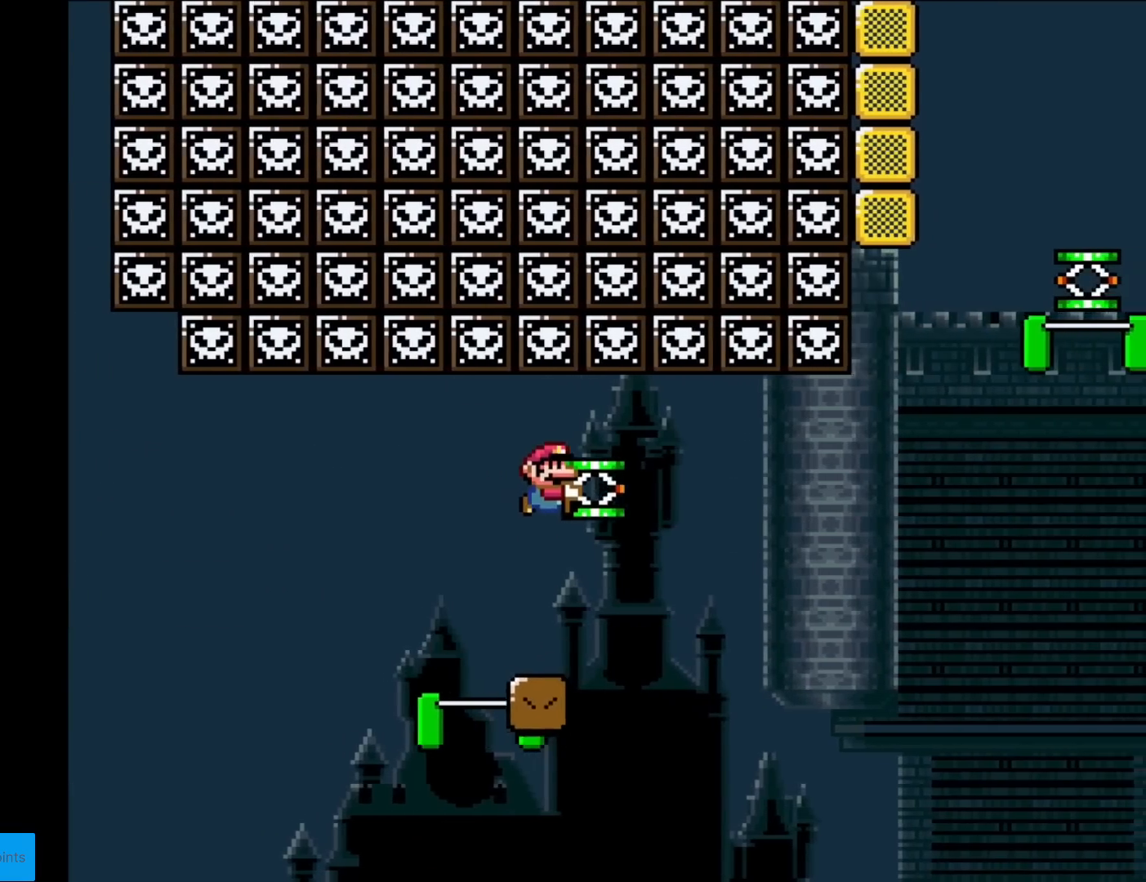
{"buttons": ["Y", "DPAD_RIGHT"], "events": [[33, "DPAD_RIGHT", "down"], [217, "DPAD_RIGHT", "up"], [267, "DPAD_RIGHT", "down"], [300, "B", "up"]]}
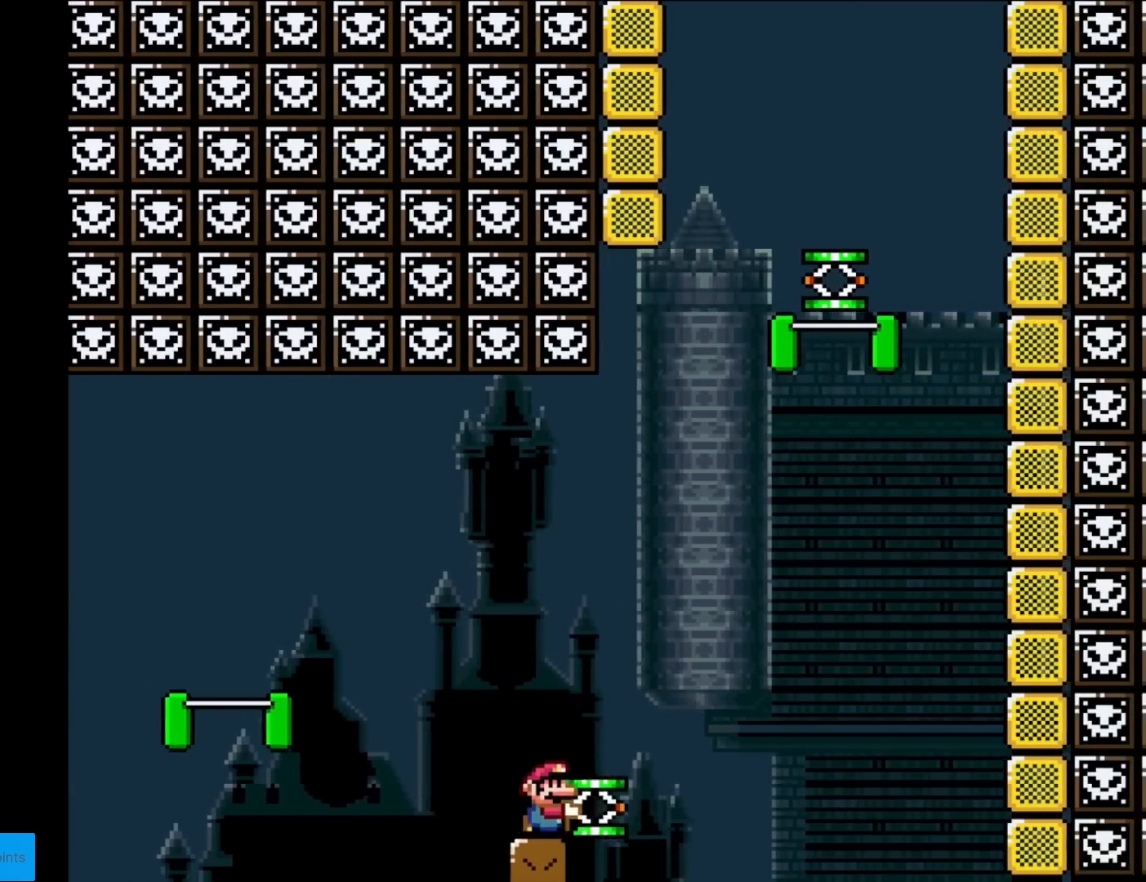
{"buttons": ["B", "DPAD_DOWN"], "events": [[84, "B", "down"], [317, "DPAD_RIGHT", "up"], [351, "DPAD_LEFT", "down"], [417, "DPAD_DOWN", "down"], [434, "DPAD_LEFT", "up"], [484, "Y", "up"]]}
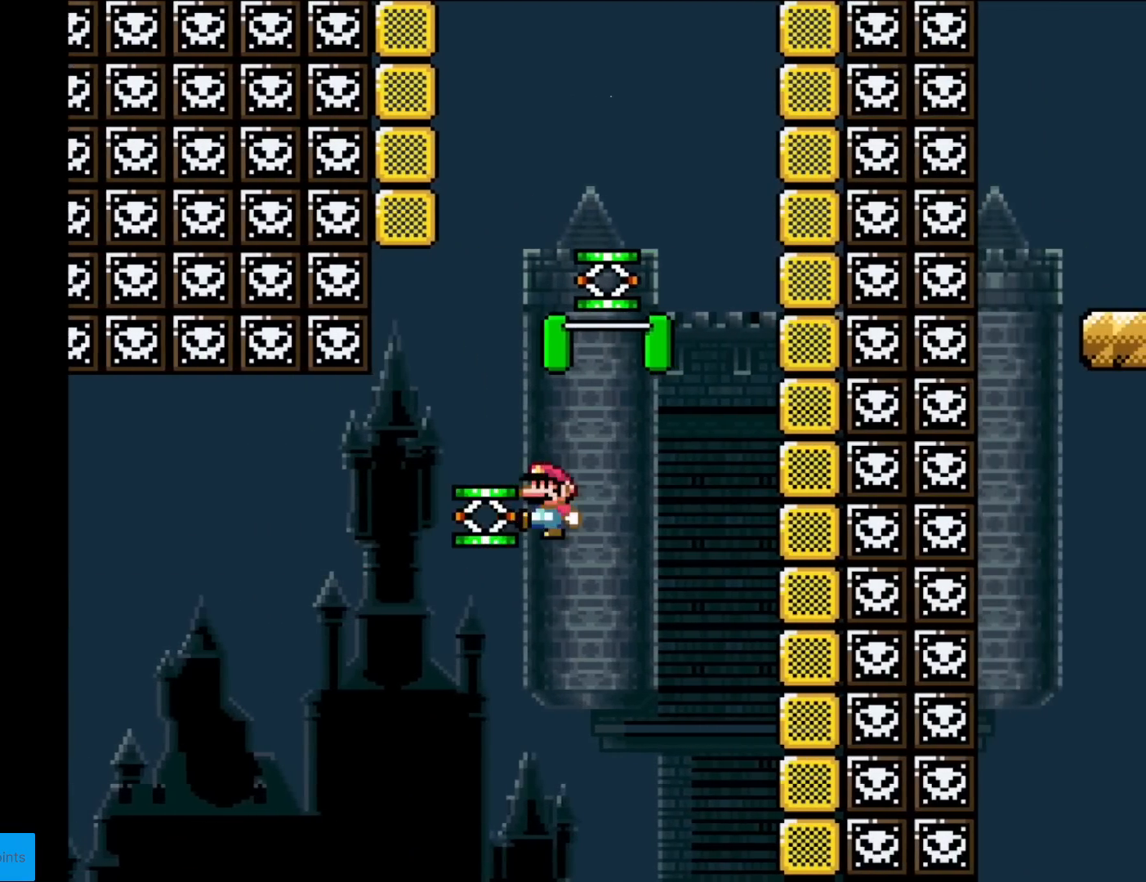
{"buttons": ["B", "Y", "DPAD_RIGHT"], "events": [[67, "DPAD_DOWN", "up"], [67, "DPAD_LEFT", "down"], [367, "Y", "down"], [417, "DPAD_LEFT", "up"], [467, "DPAD_RIGHT", "down"]]}
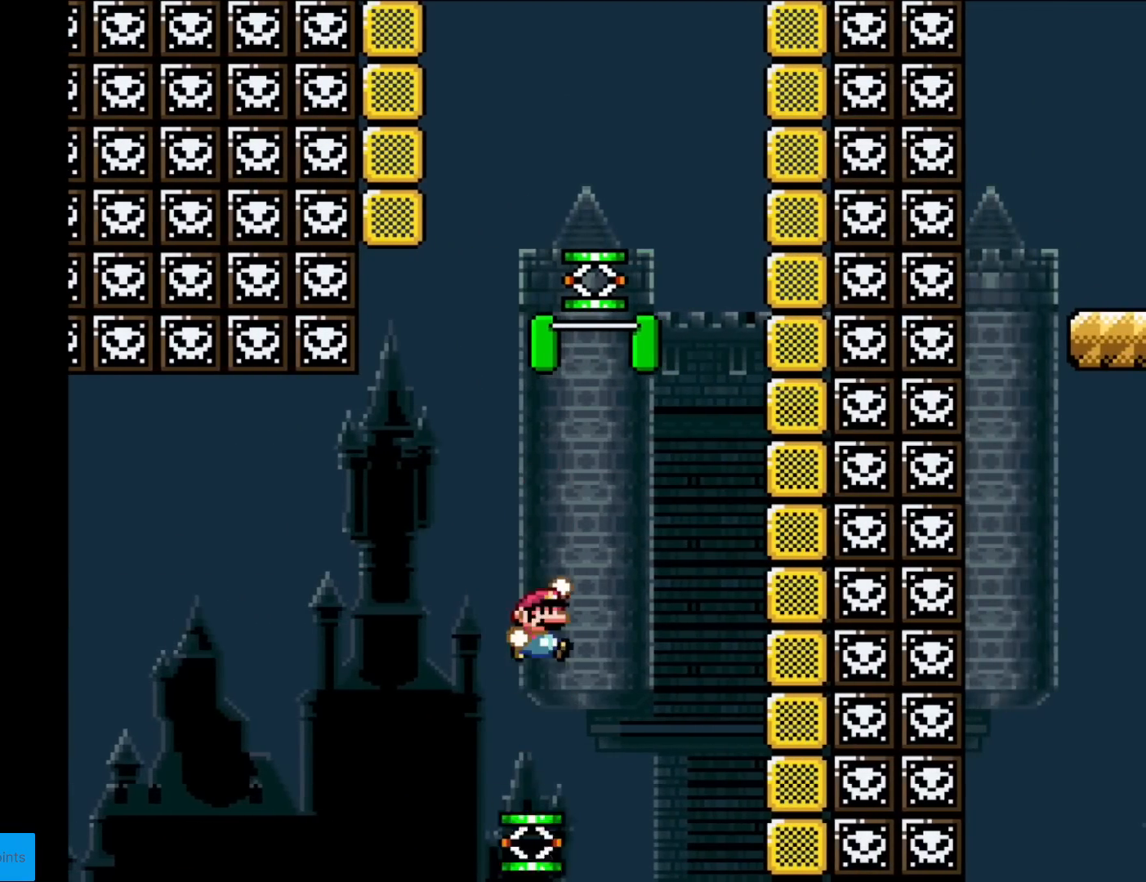
{"buttons": ["B", "Y"], "events": [[501, "DPAD_RIGHT", "up"]]}
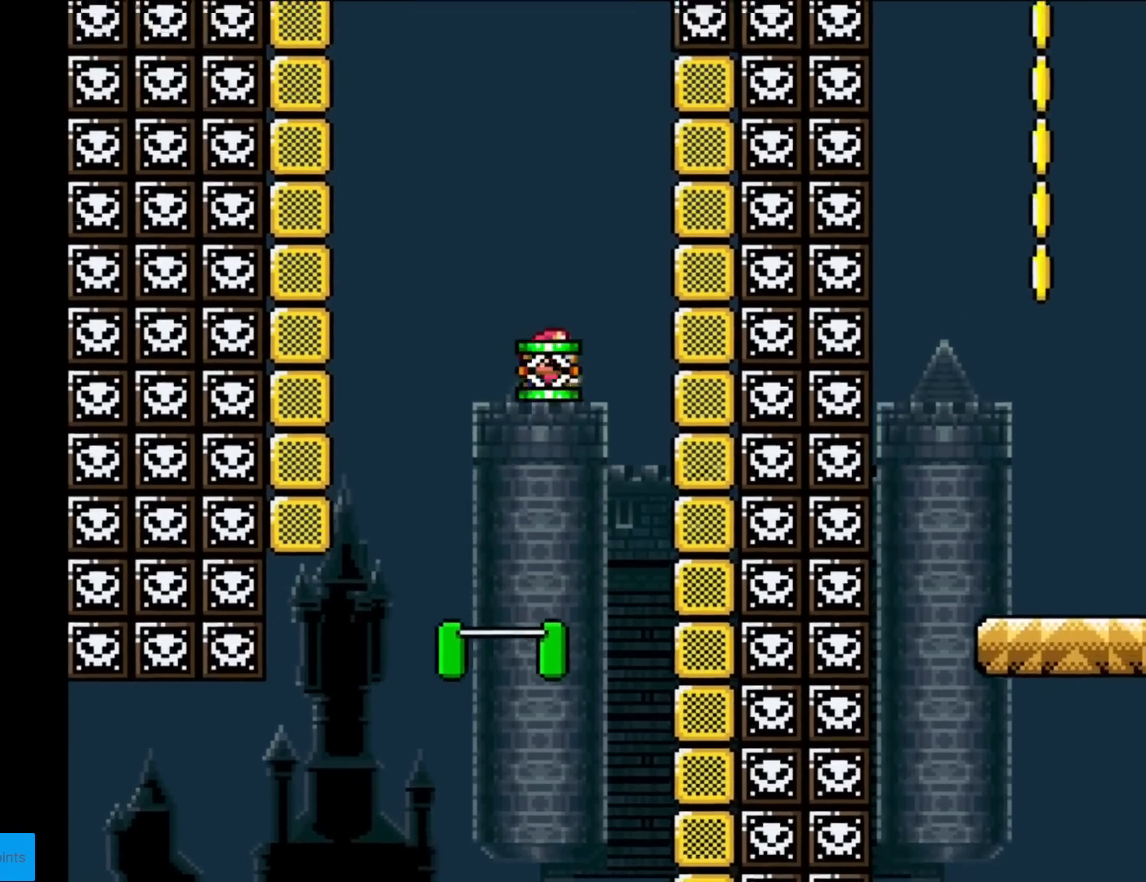
{"buttons": ["B", "Y", "DPAD_LEFT"], "events": [[17, "DPAD_UP", "down"], [50, "DPAD_LEFT", "down"], [50, "DPAD_UP", "up"], [117, "DPAD_DOWN", "down"], [117, "DPAD_LEFT", "up"], [117, "Y", "up"], [200, "DPAD_LEFT", "down"], [217, "DPAD_DOWN", "up"], [500, "Y", "down"]]}
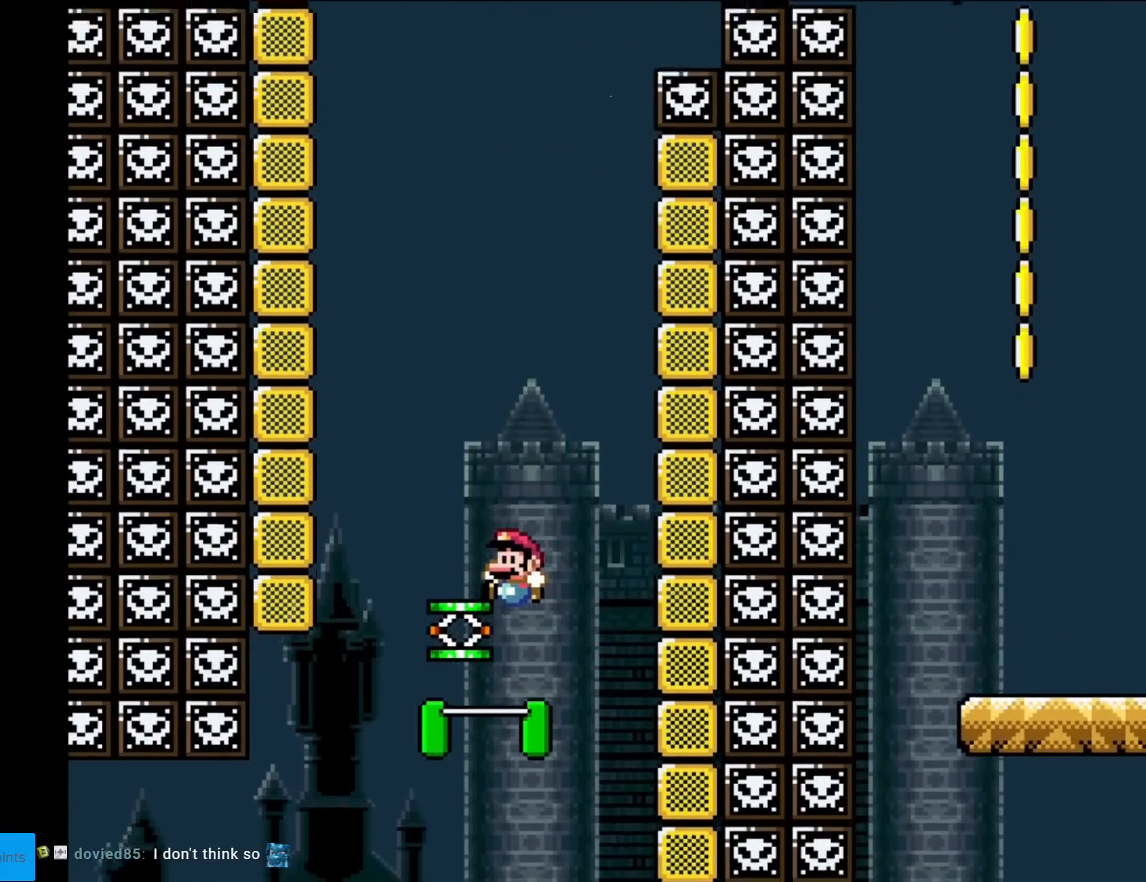
{"buttons": ["B", "Y"], "events": [[267, "DPAD_LEFT", "up"]]}
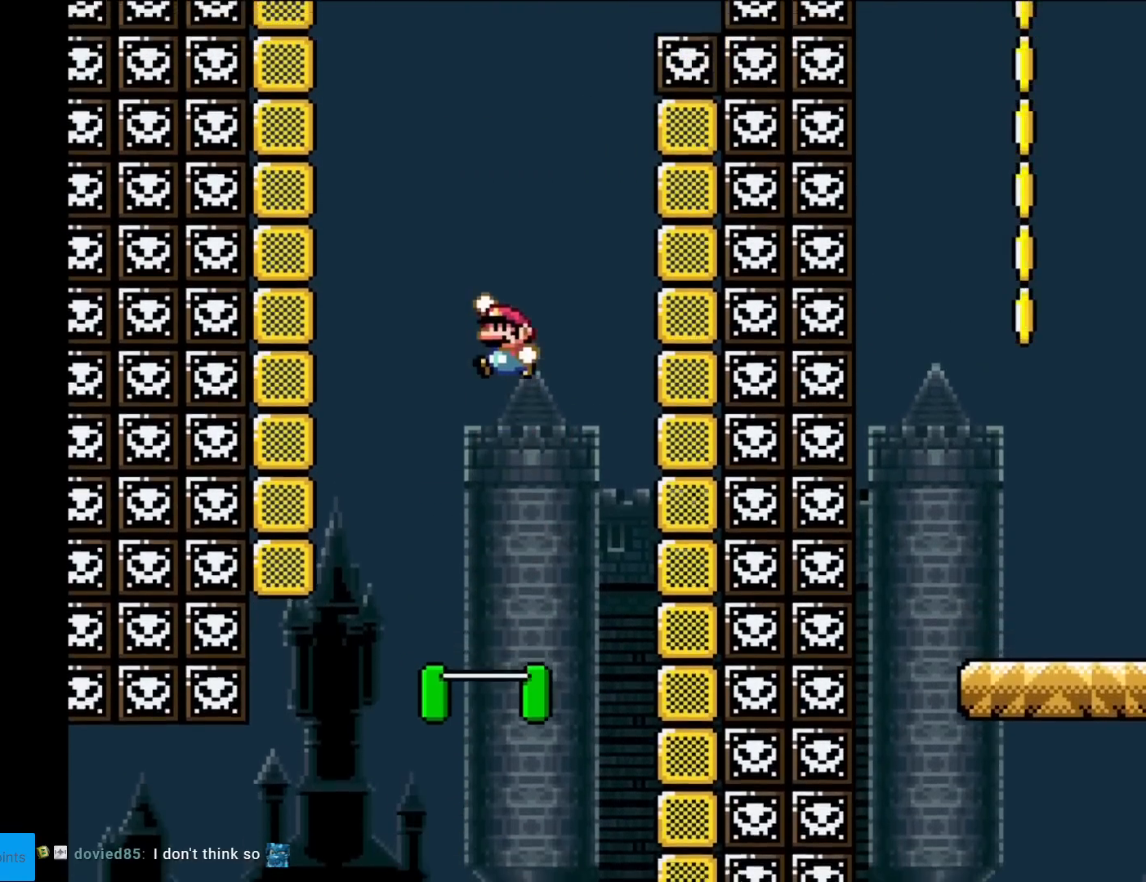
{"buttons": ["B", "Y", "DPAD_RIGHT"], "events": [[117, "DPAD_RIGHT", "down"]]}
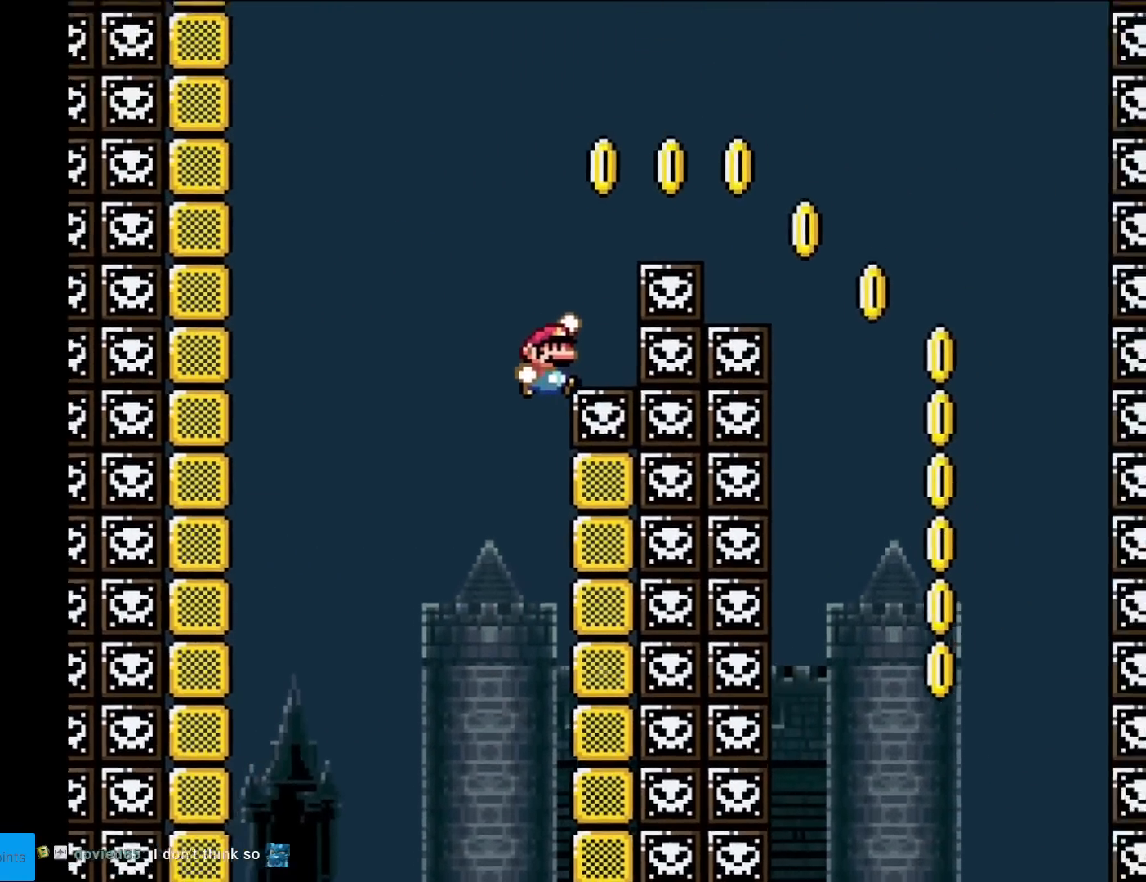
{"buttons": ["B"], "events": [[351, "DPAD_RIGHT", "up"], [484, "Y", "up"]]}
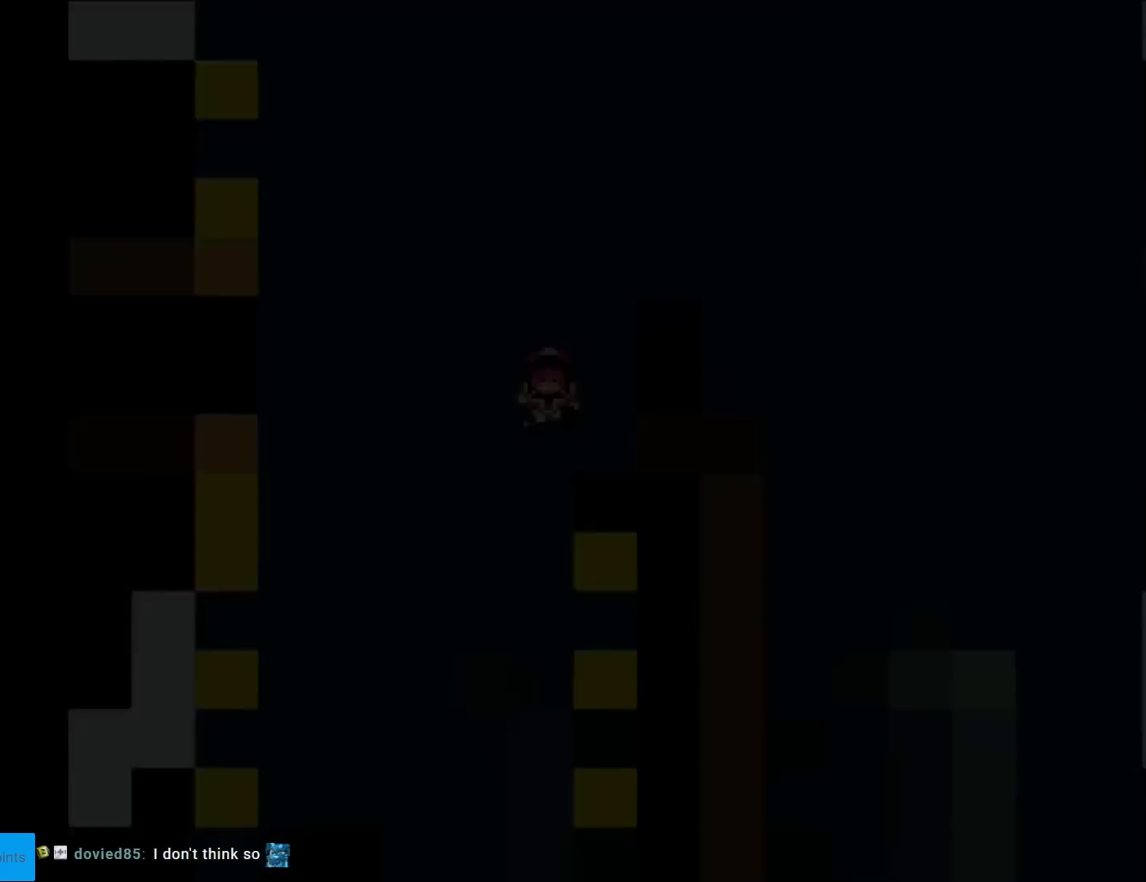
{"buttons": [], "events": [[67, "B", "up"]]}
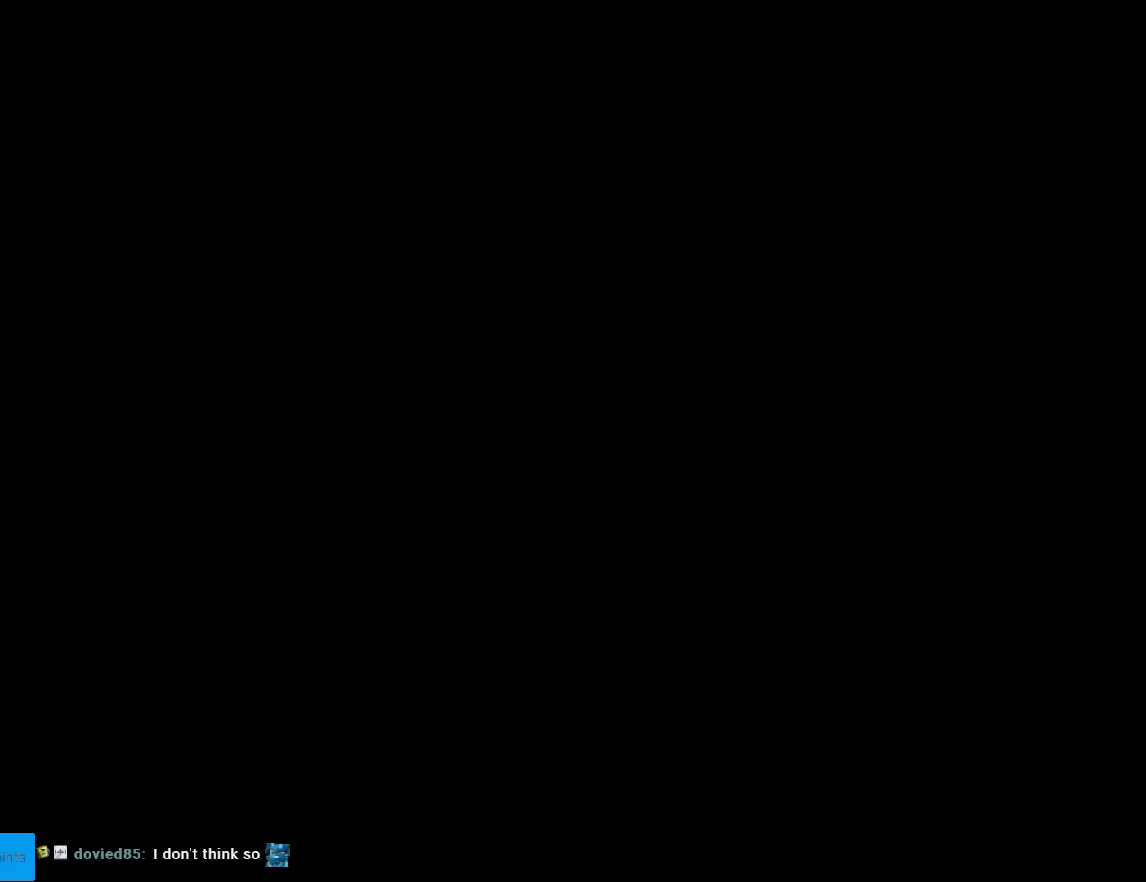
{"buttons": [], "events": []}
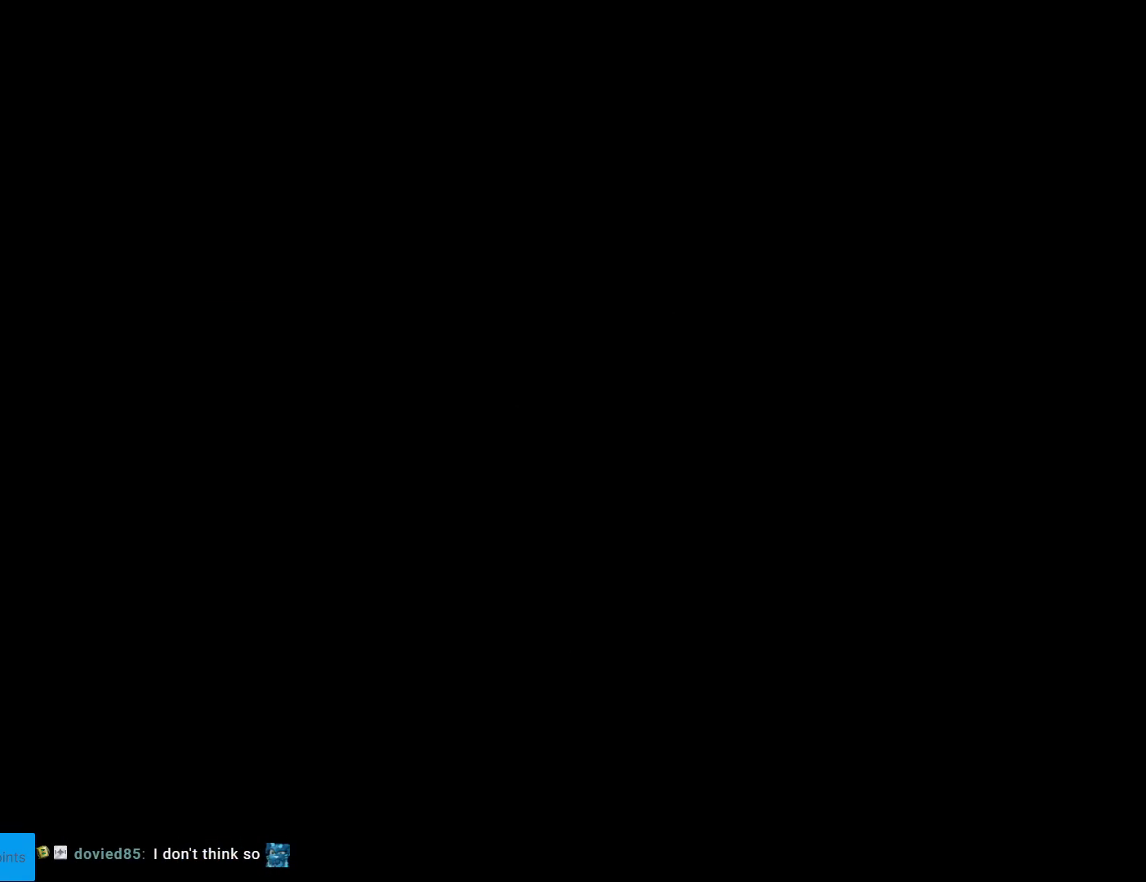
{"buttons": ["X"], "events": [[117, "X", "down"]]}
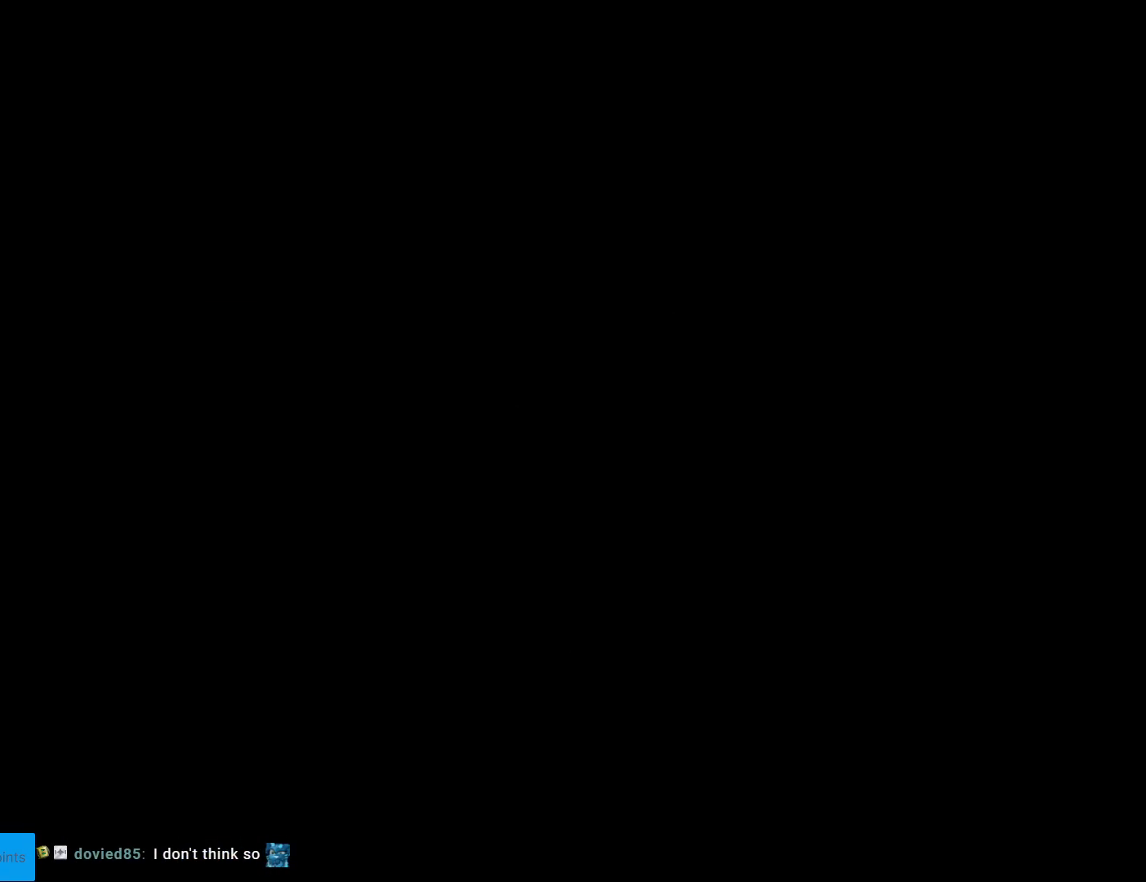
{"buttons": ["X"], "events": []}
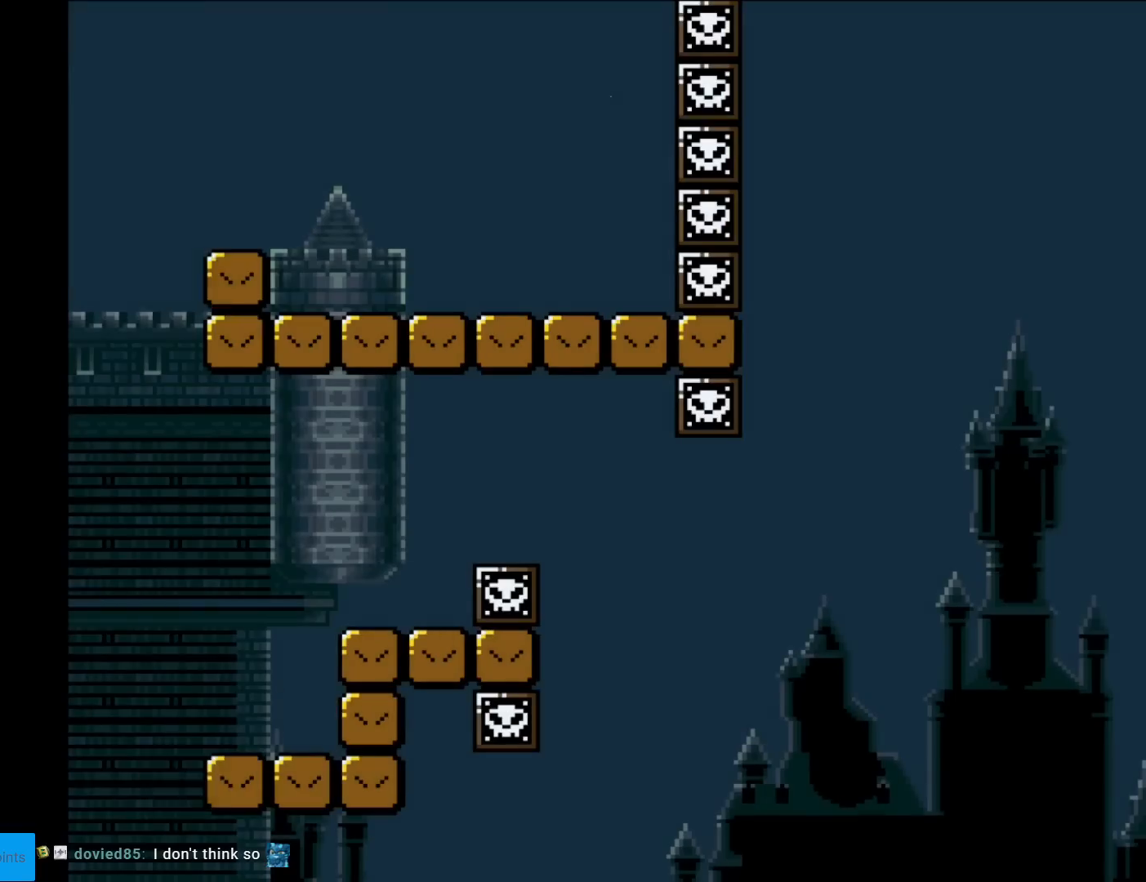
{"buttons": ["A", "X"], "events": [[83, "A", "down"], [200, "DPAD_RIGHT", "down"], [417, "DPAD_RIGHT", "up"]]}
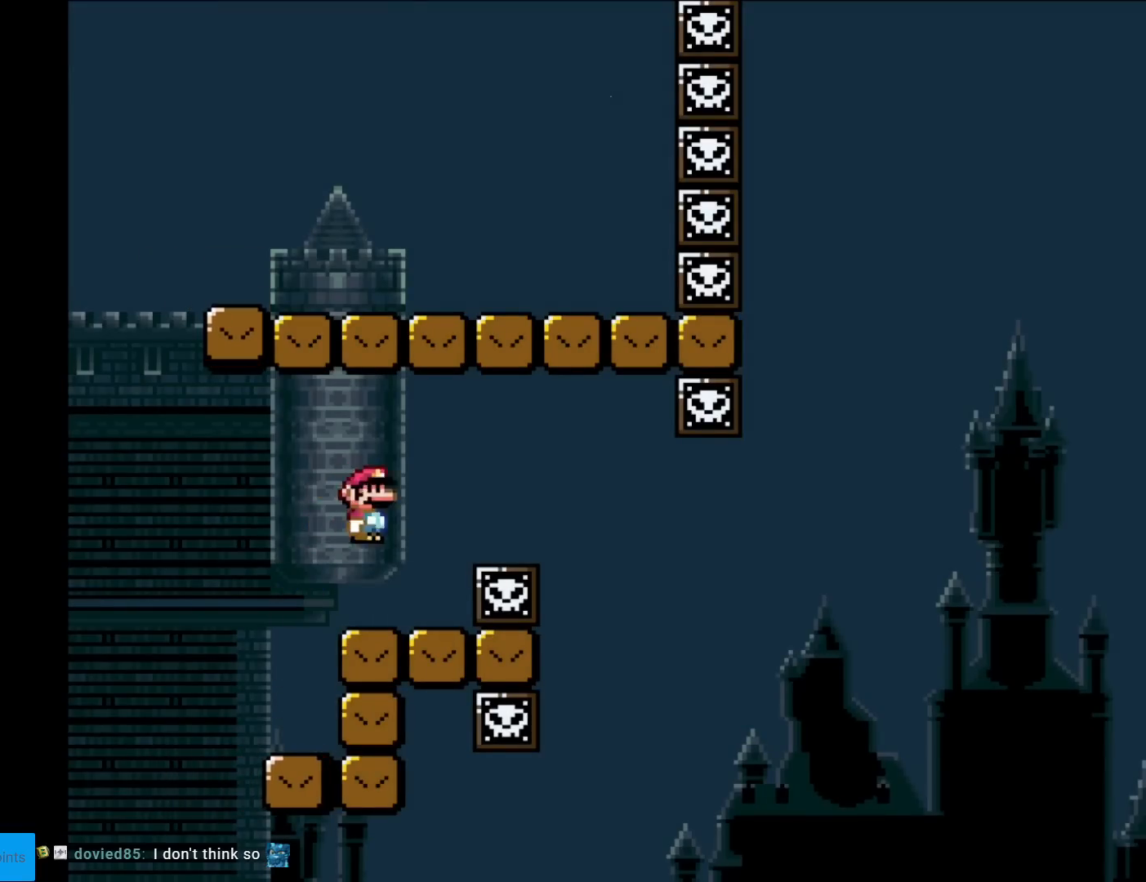
{"buttons": ["X"], "events": [[84, "DPAD_LEFT", "down"], [134, "DPAD_LEFT", "up"], [401, "A", "up"]]}
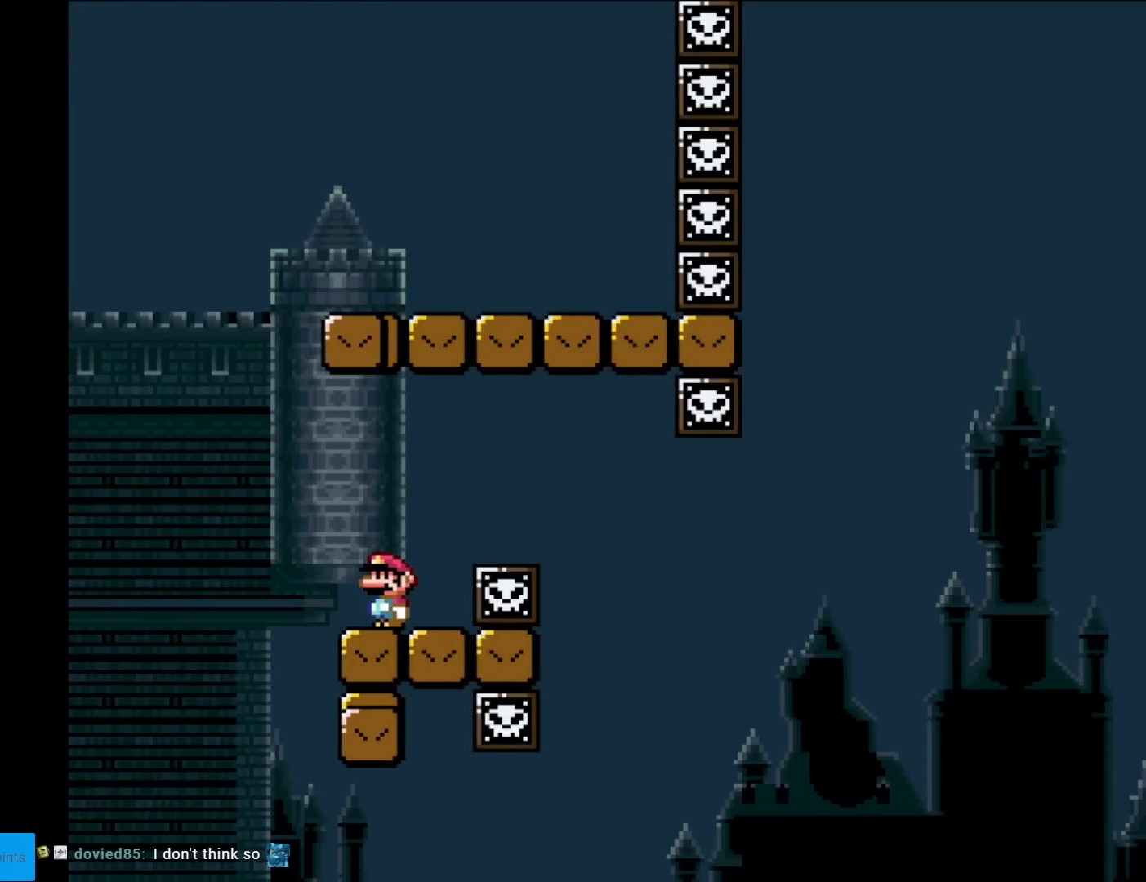
{"buttons": ["A", "X", "DPAD_RIGHT"], "events": [[450, "DPAD_RIGHT", "down"], [500, "A", "down"]]}
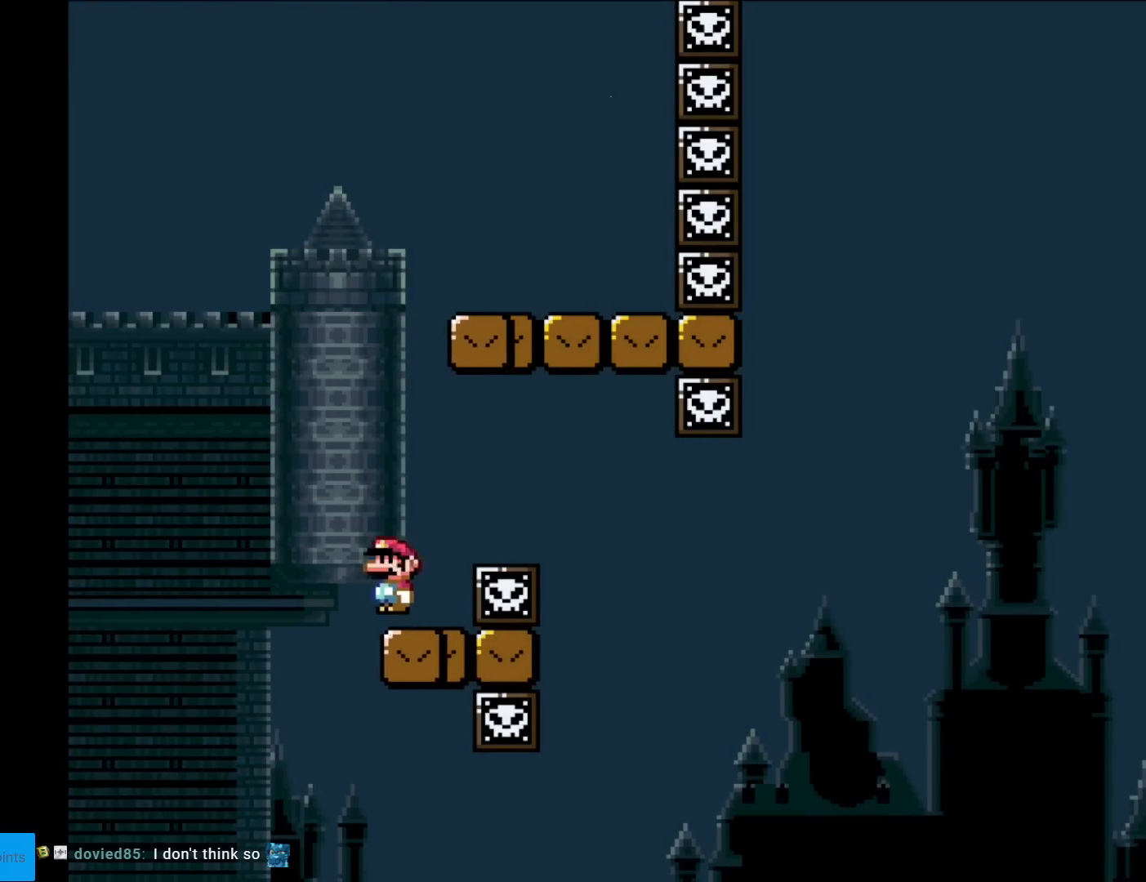
{"buttons": ["X", "Y", "DPAD_RIGHT"], "events": [[100, "A", "up"], [184, "A", "down"], [267, "DPAD_RIGHT", "up"], [467, "DPAD_RIGHT", "down"], [484, "A", "up"], [501, "Y", "down"]]}
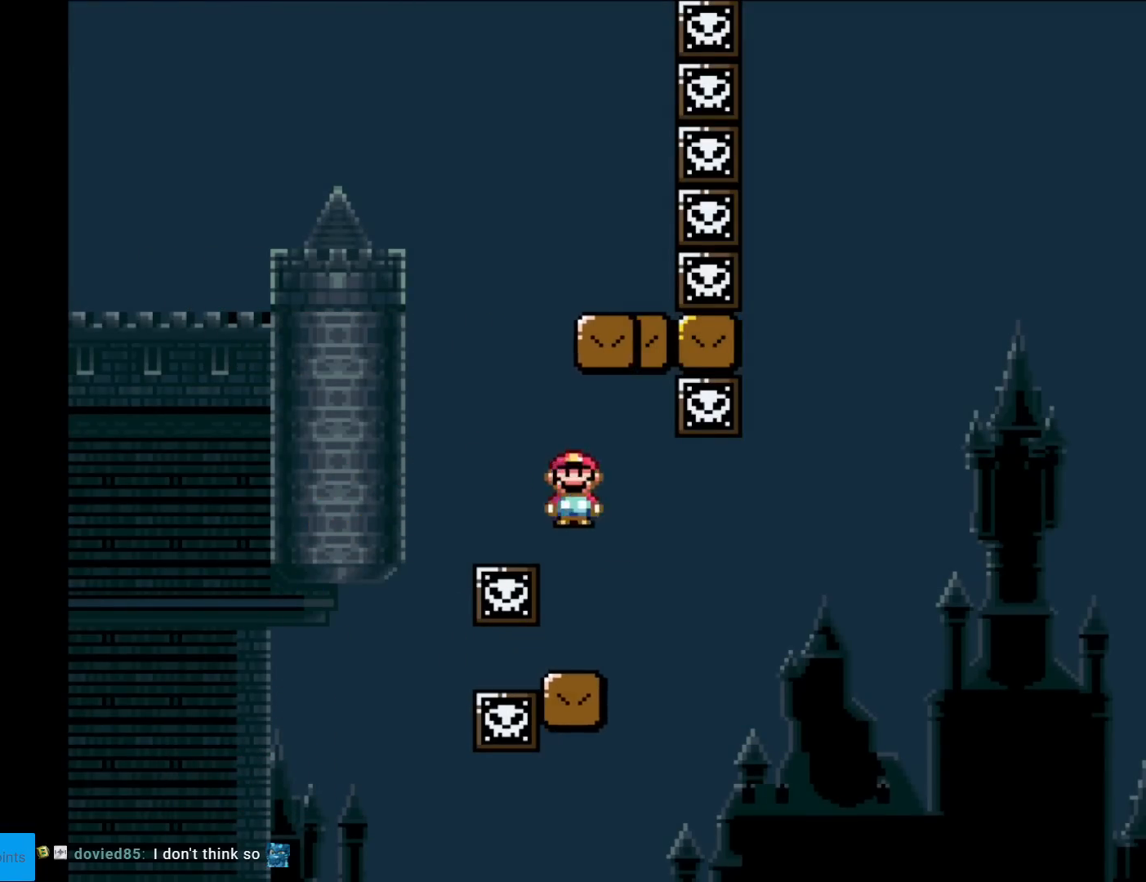
{"buttons": ["B", "Y", "DPAD_RIGHT"], "events": [[17, "X", "up"], [283, "B", "down"]]}
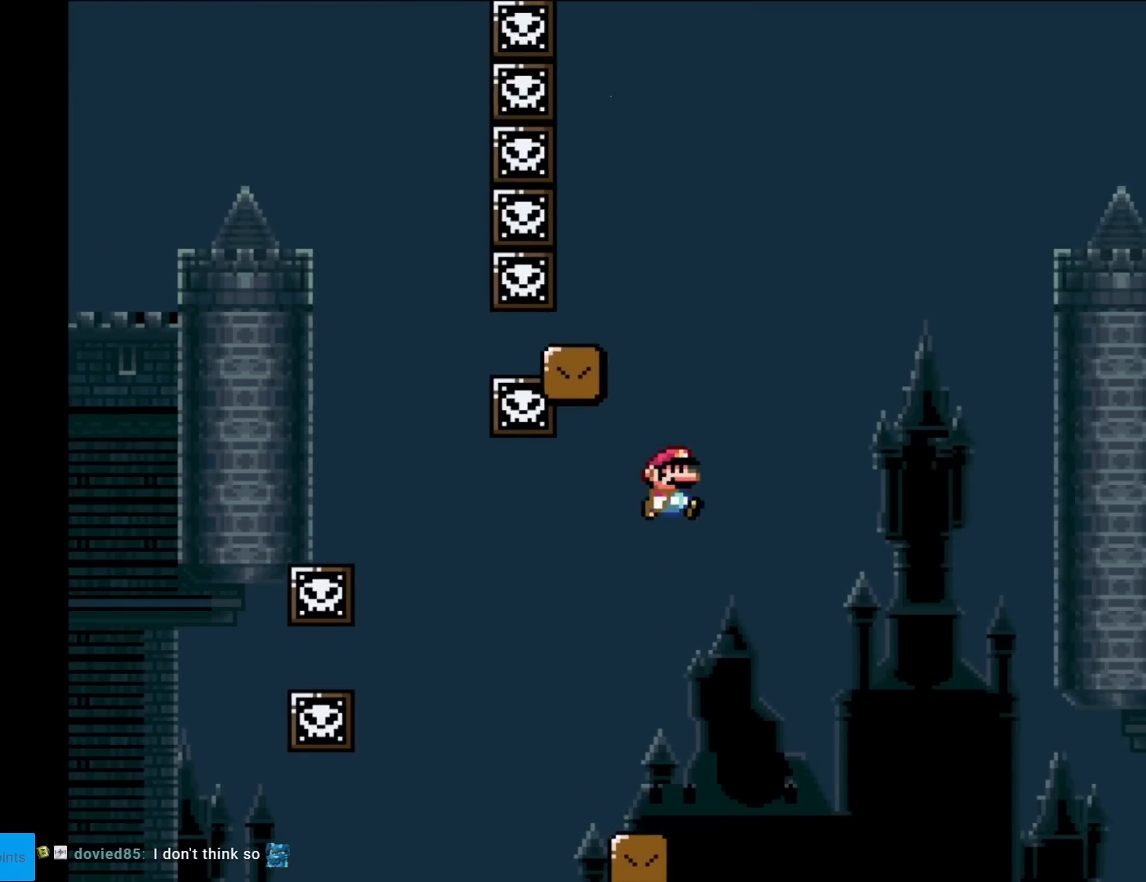
{"buttons": ["B", "Y", "DPAD_RIGHT"], "events": [[184, "DPAD_RIGHT", "up"], [201, "DPAD_UP", "down"], [217, "DPAD_LEFT", "down"], [217, "DPAD_UP", "up"], [334, "DPAD_LEFT", "up"], [367, "DPAD_RIGHT", "down"]]}